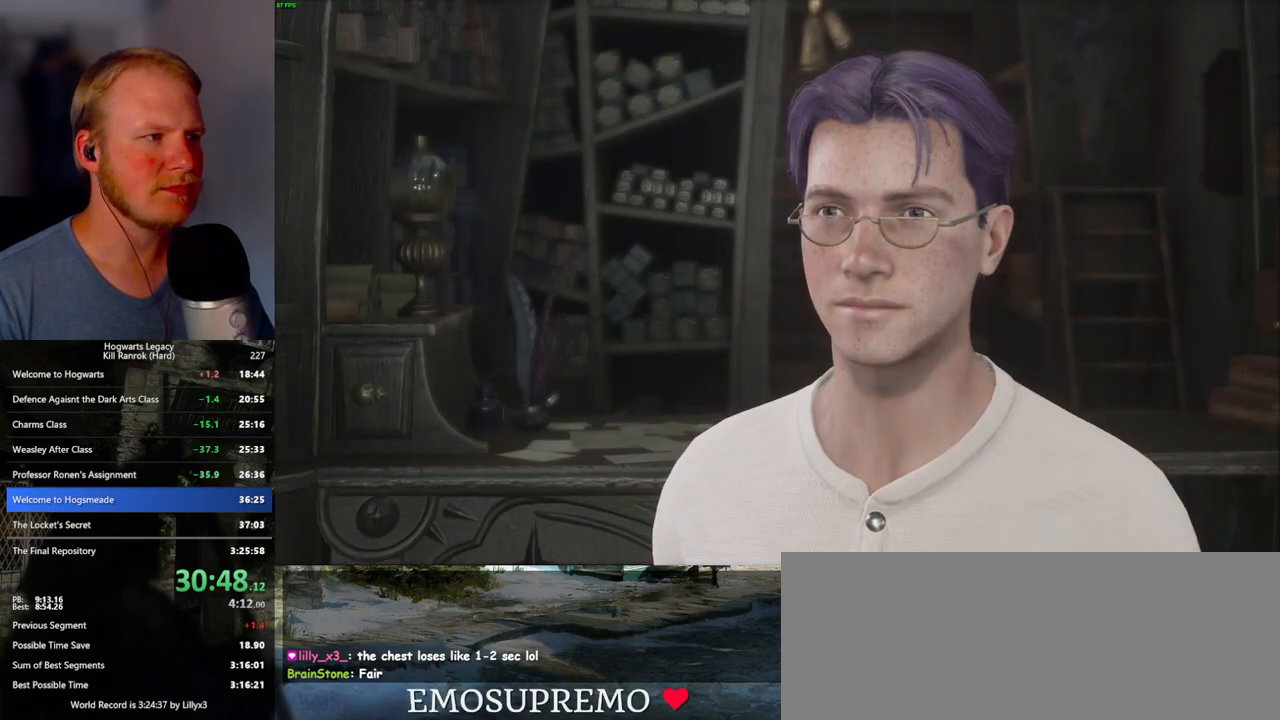
Gameplay with keyboard and mouse; each line is a JSON object with the keys and mouse buttons held at the frame after it. "events" lists presses ("down") and releases ("up") of ".", "/", "0", "1", "2", "3", "4", "5", "6", "7", "8", "9", "a", "alt_l", "alt_r", "b", "backslash", "backspace", "c", "caps_lock", "comma", "ctrl_l", "ctrl_r", "d", "e", "equals", "escape", "f", "f1", "f10", "f11", "f12", "f2", "f3", "f4", "f5", "f6", "f7", "f8", "f9", "g", "h", "i", "j", "k", "l", "lbracket", "m", "minus", "n", "o", "p", "q", "quote", "r", "rbracket", "return", "s", "semicolon", "shift_l", "shift_r", "space", "super_l", "super_r", "t", "tab", "tilde", "u", "v", "w", "x", "y", "z", "mouse_left", "mouse_wheel", "mouse_right", "mouse_mb4" and "mouse_mb5" between this image and that frame as [ms after this image, input, new state], when the widget could be followed in between. "mouse_left", "mouse_wheel", "mouse_right", "mouse_mb4", "mouse_mb5" = the "left", "wheel", "right", "mb4", "mb5" buttons of the "mouse" list. No other keys are recorded. "wheel" means that the mouse wheel is clicked or scrolled. Mouse movement is not recorded.
{"keys": ["q", "space"], "mouse": ["wheel"], "events": [[17, "space", "down"], [33, "q", "up"], [33, "space", "up"], [50, "mouse_wheel", "down"], [133, "q", "down"], [150, "mouse_wheel", "up"], [150, "space", "down"], [183, "mouse_wheel", "down"], [200, "mouse_wheel", "up"], [217, "q", "up"], [217, "space", "up"], [283, "q", "down"], [333, "space", "down"], [400, "q", "up"], [400, "space", "up"], [433, "mouse_wheel", "down"], [467, "mouse_wheel", "up"], [483, "mouse_wheel", "down"], [483, "q", "down"], [500, "space", "down"]]}
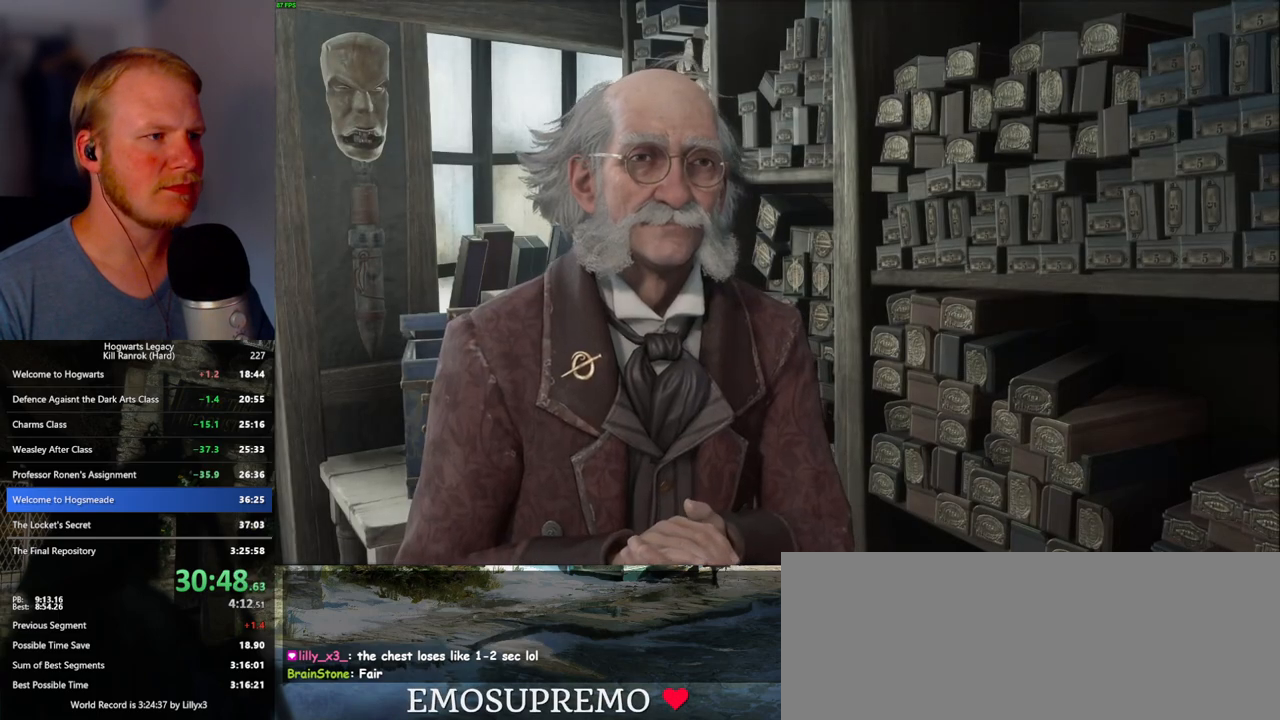
{"keys": ["q", "space"], "mouse": [], "events": [[33, "mouse_wheel", "up"], [33, "space", "up"], [67, "q", "up"], [117, "q", "down"], [167, "space", "down"], [217, "q", "up"], [217, "space", "up"], [300, "q", "down"], [317, "mouse_wheel", "down"], [333, "space", "down"], [383, "mouse_wheel", "up"], [383, "space", "up"], [400, "q", "up"], [450, "q", "down"], [500, "space", "down"]]}
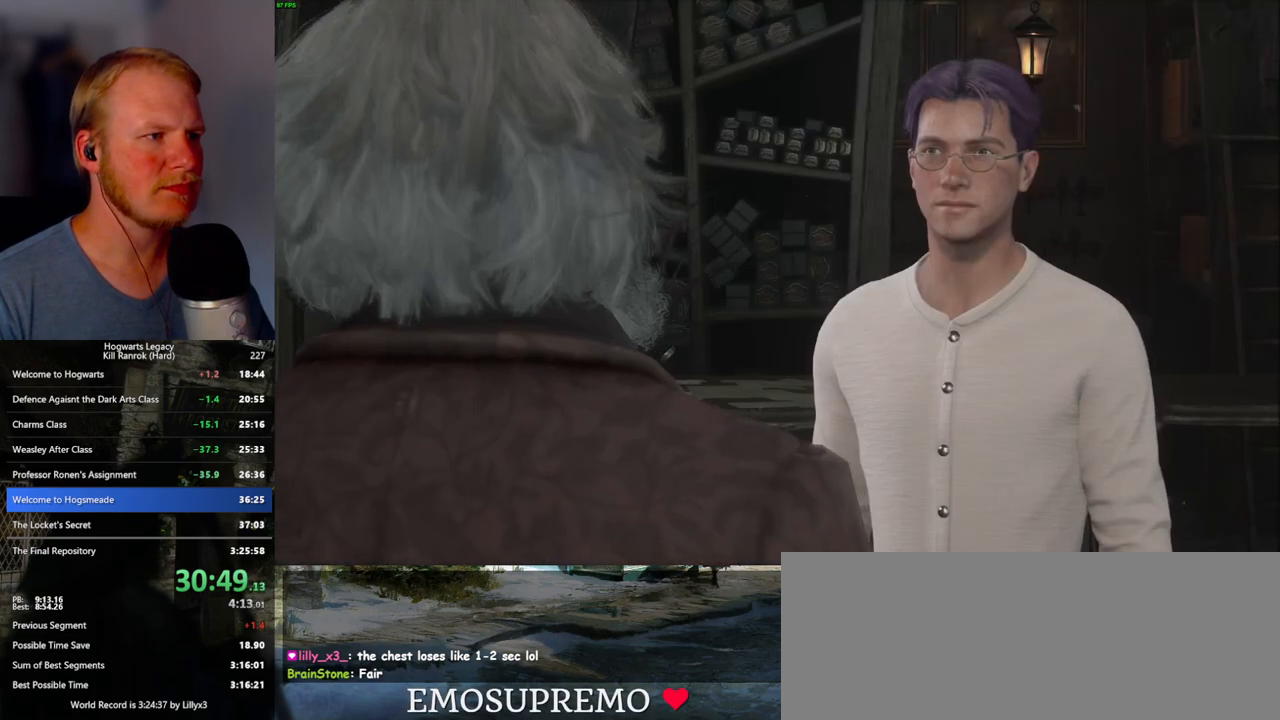
{"keys": ["q"], "mouse": [], "events": [[67, "q", "up"], [83, "space", "up"], [150, "q", "down"], [167, "mouse_wheel", "down"], [217, "q", "up"], [250, "mouse_wheel", "up"], [267, "mouse_wheel", "down"], [300, "mouse_wheel", "up"], [300, "q", "down"], [333, "space", "down"], [350, "space", "up"], [367, "q", "up"], [450, "q", "down"]]}
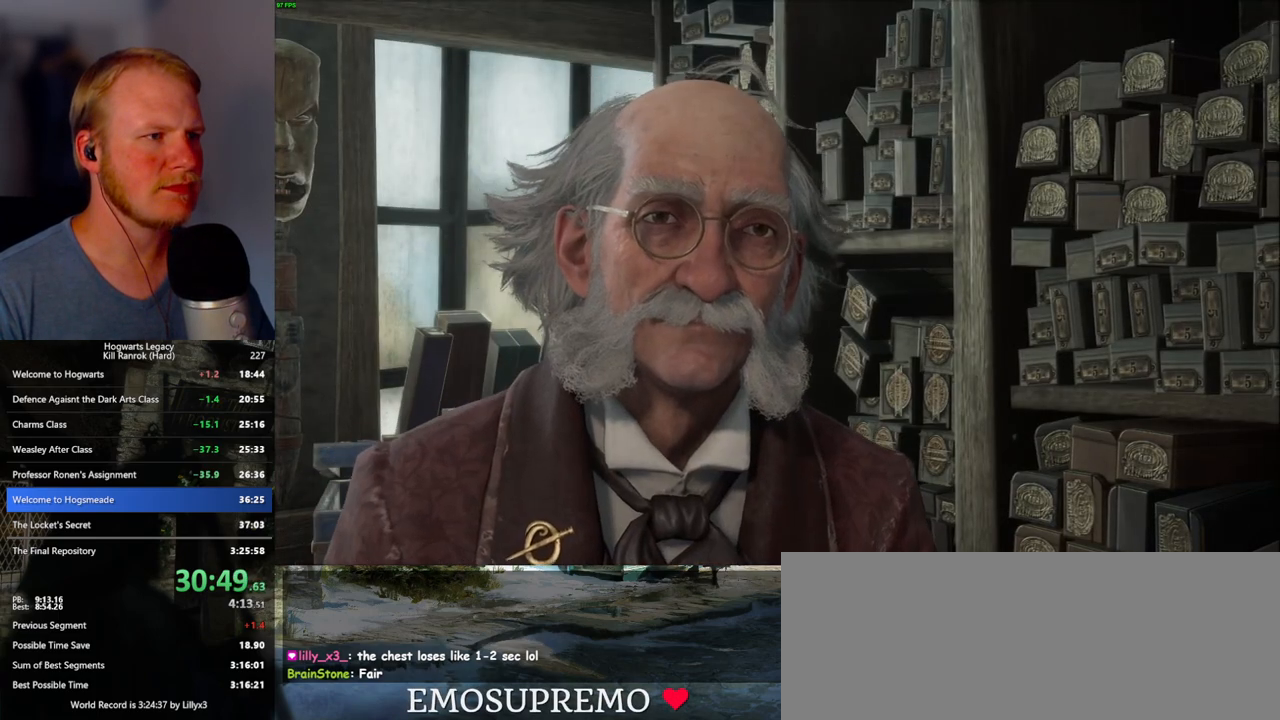
{"keys": ["w"], "mouse": [], "events": [[50, "q", "up"], [67, "mouse_wheel", "down"], [117, "mouse_wheel", "up"], [117, "q", "down"], [133, "mouse_wheel", "down"], [150, "mouse_wheel", "up"], [150, "space", "down"], [200, "q", "up"], [200, "space", "up"], [283, "q", "down"], [300, "space", "down"], [333, "q", "up"], [333, "space", "up"], [433, "w", "down"]]}
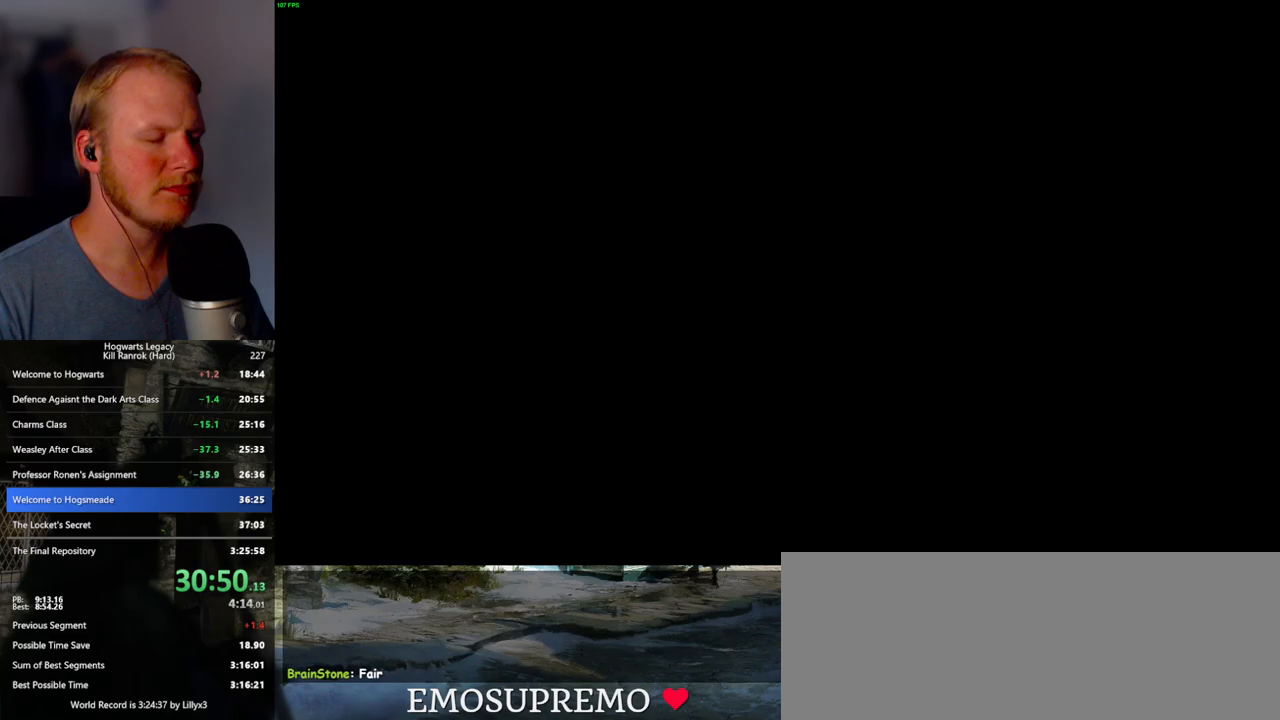
{"keys": ["w"], "mouse": [], "events": [[67, "shift_l", "down"], [233, "shift_l", "up"]]}
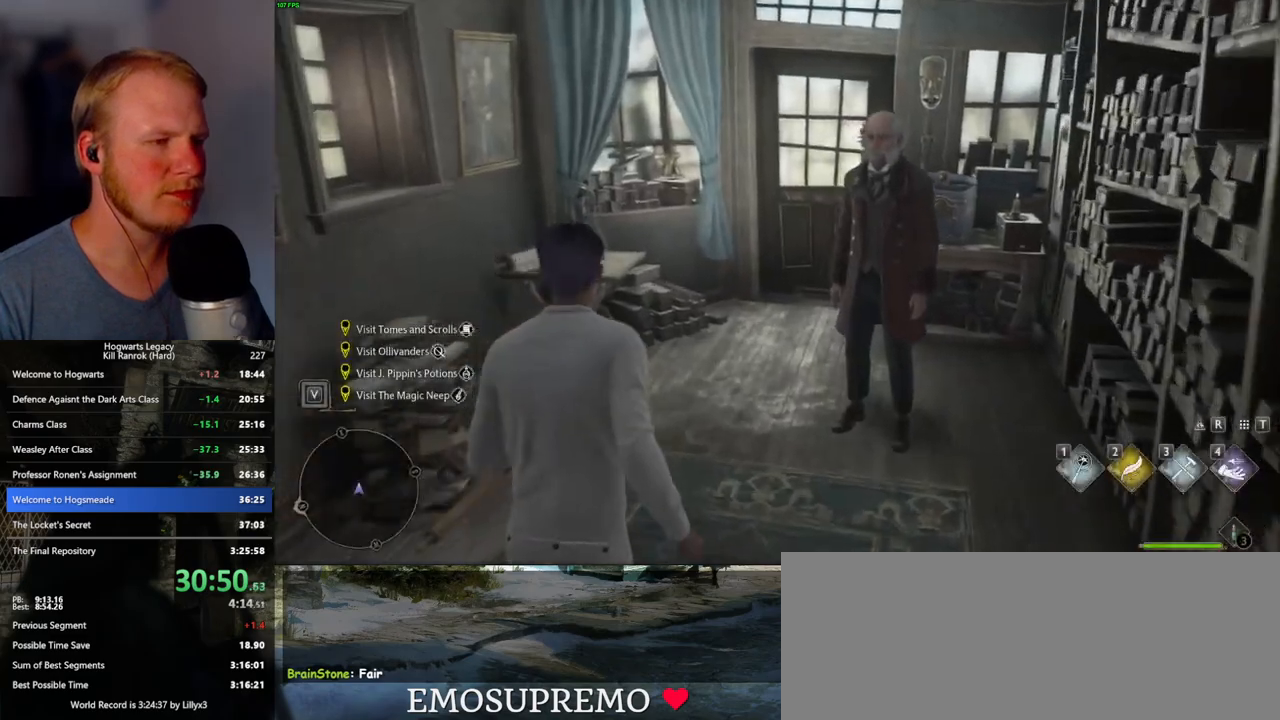
{"keys": ["w"], "mouse": [], "events": []}
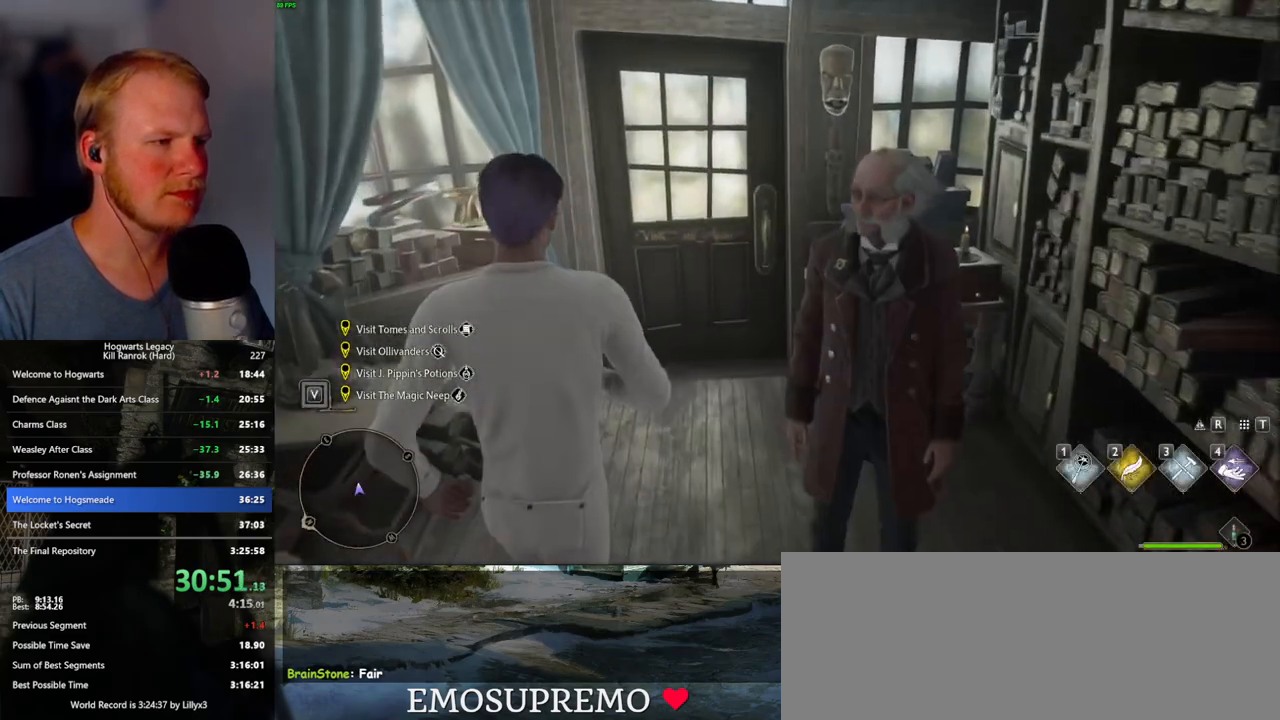
{"keys": ["w"], "mouse": [], "events": []}
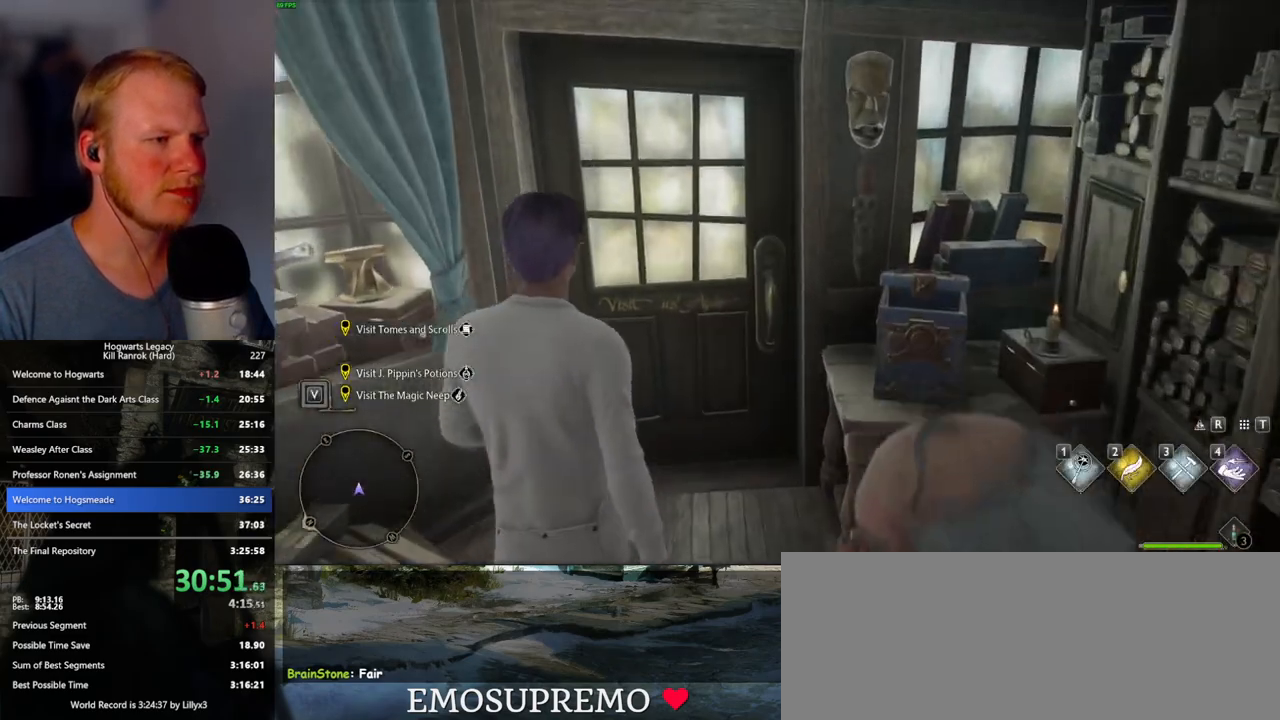
{"keys": ["w"], "mouse": [], "events": []}
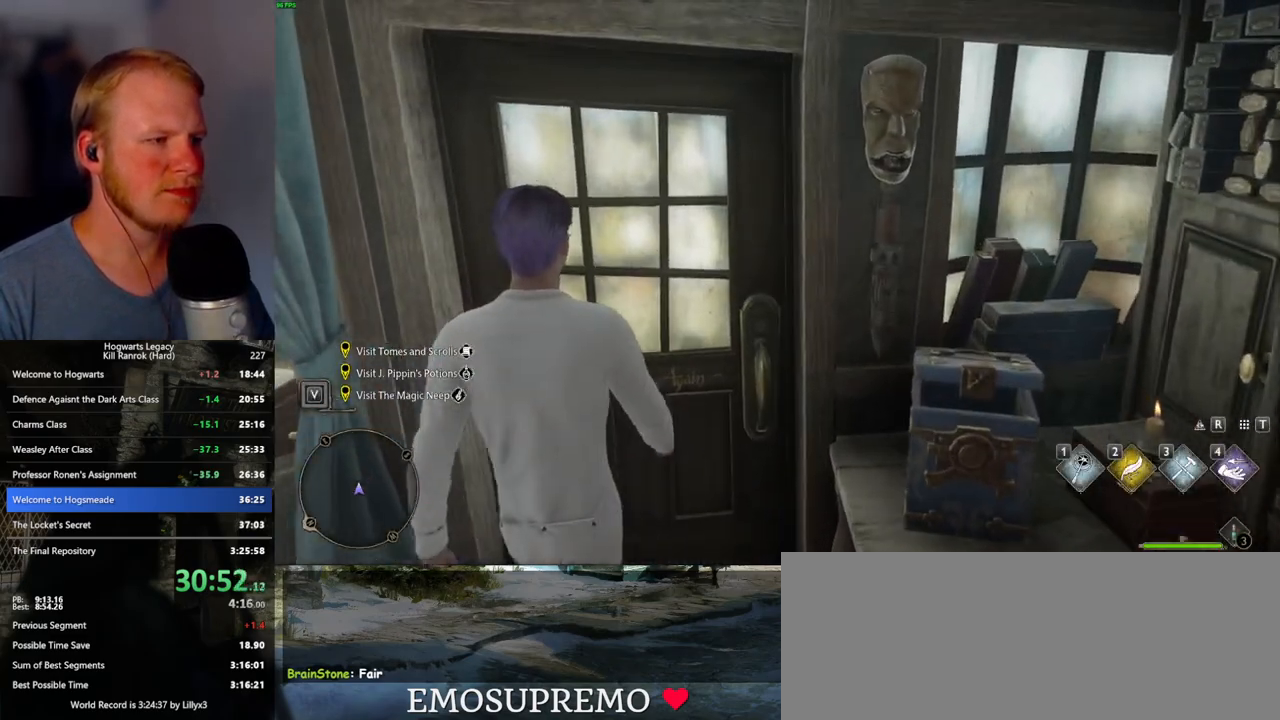
{"keys": ["w"], "mouse": [], "events": []}
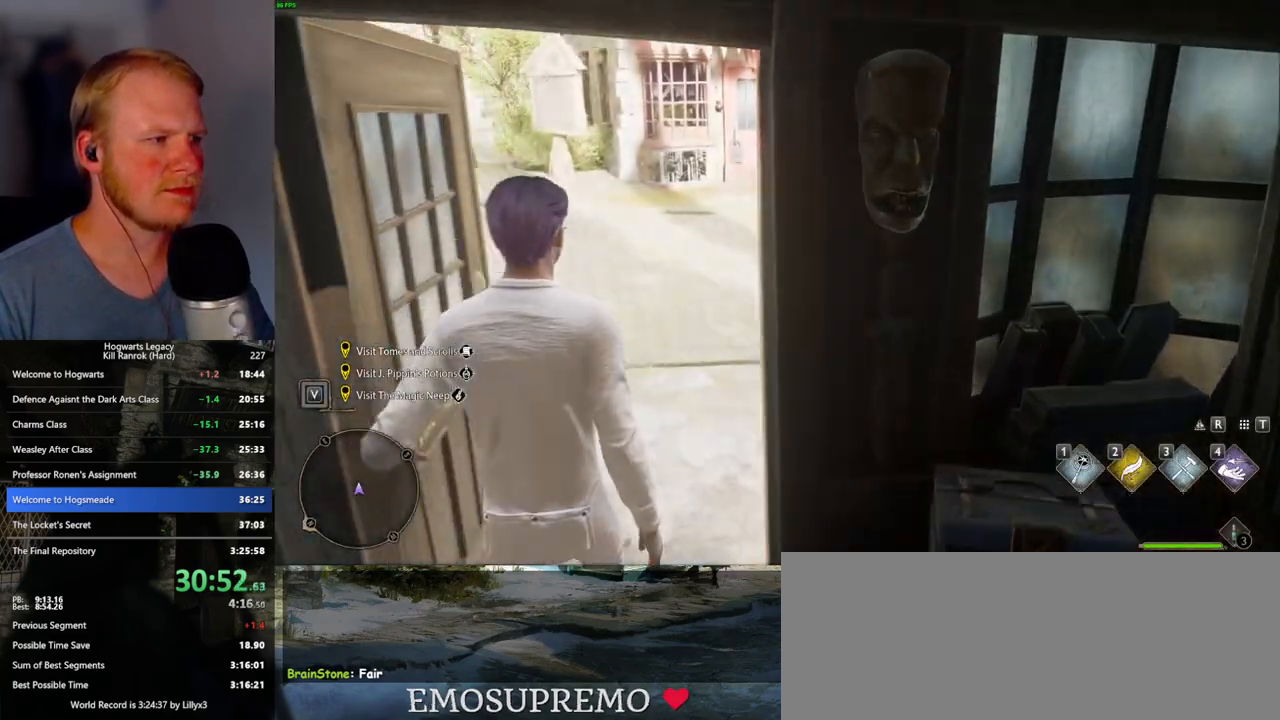
{"keys": ["w"], "mouse": [], "events": []}
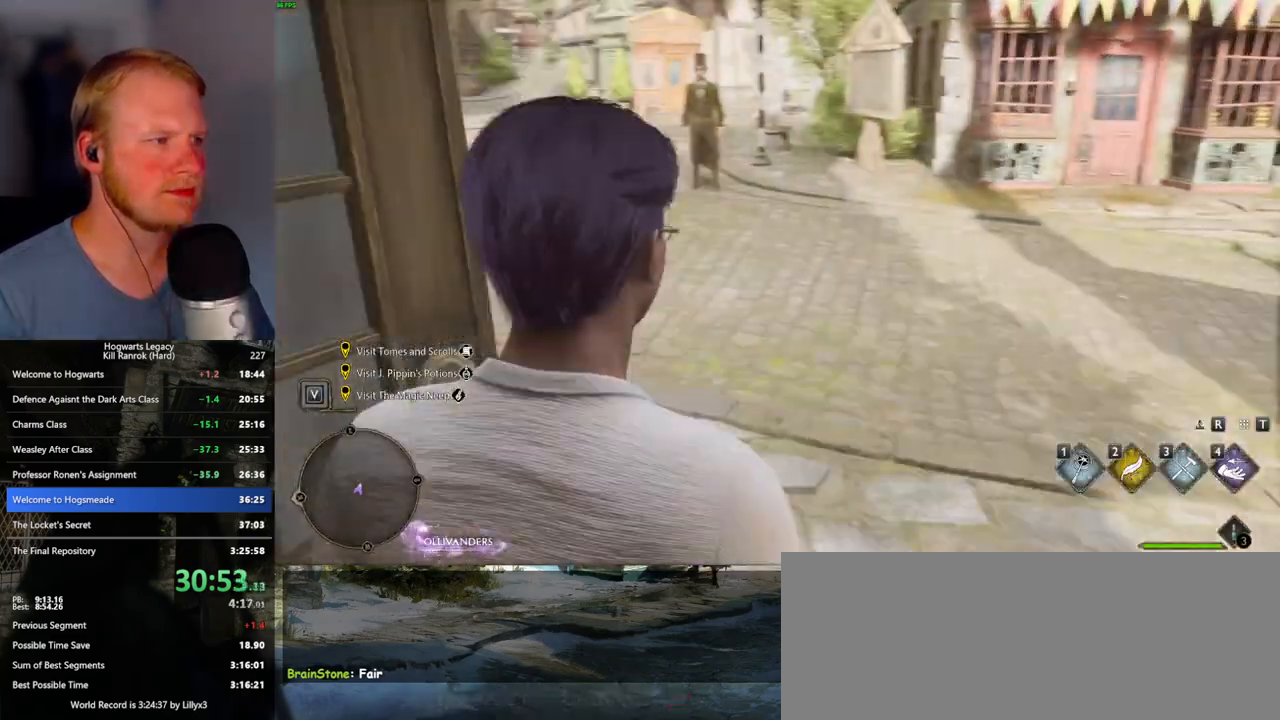
{"keys": ["w"], "mouse": [], "events": []}
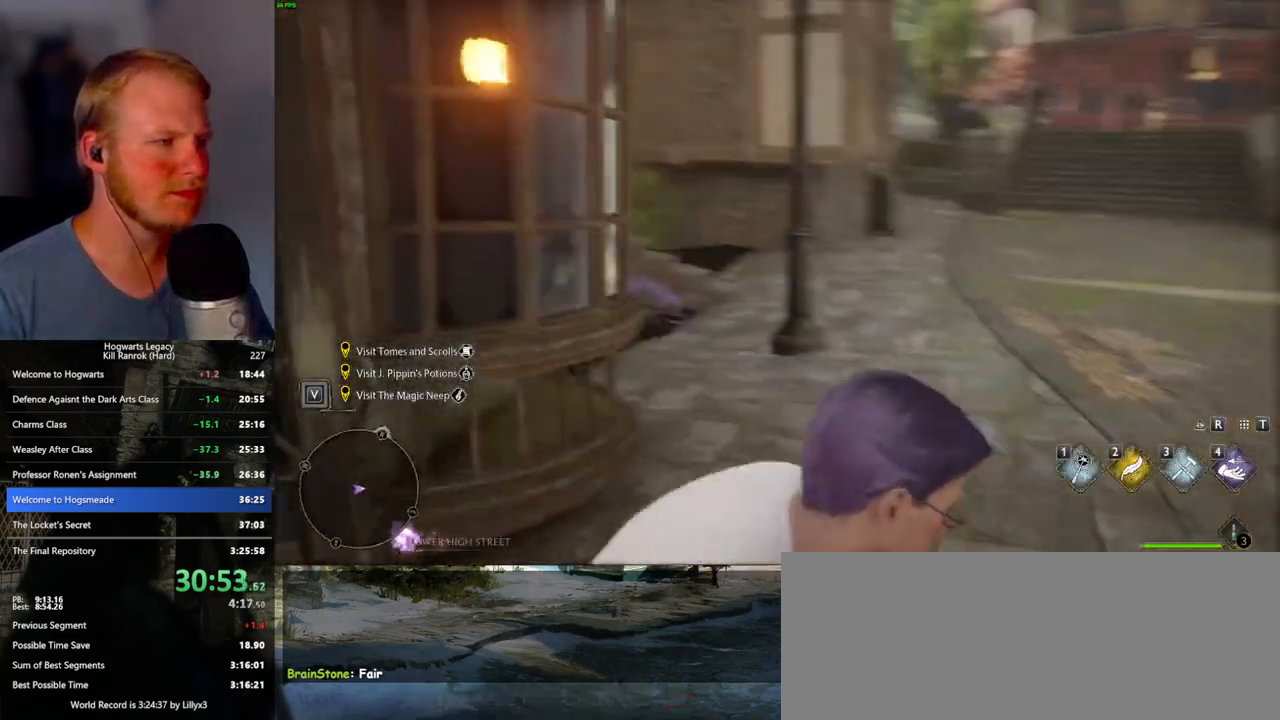
{"keys": ["w"], "mouse": [], "events": [[400, "d", "down"], [500, "d", "up"]]}
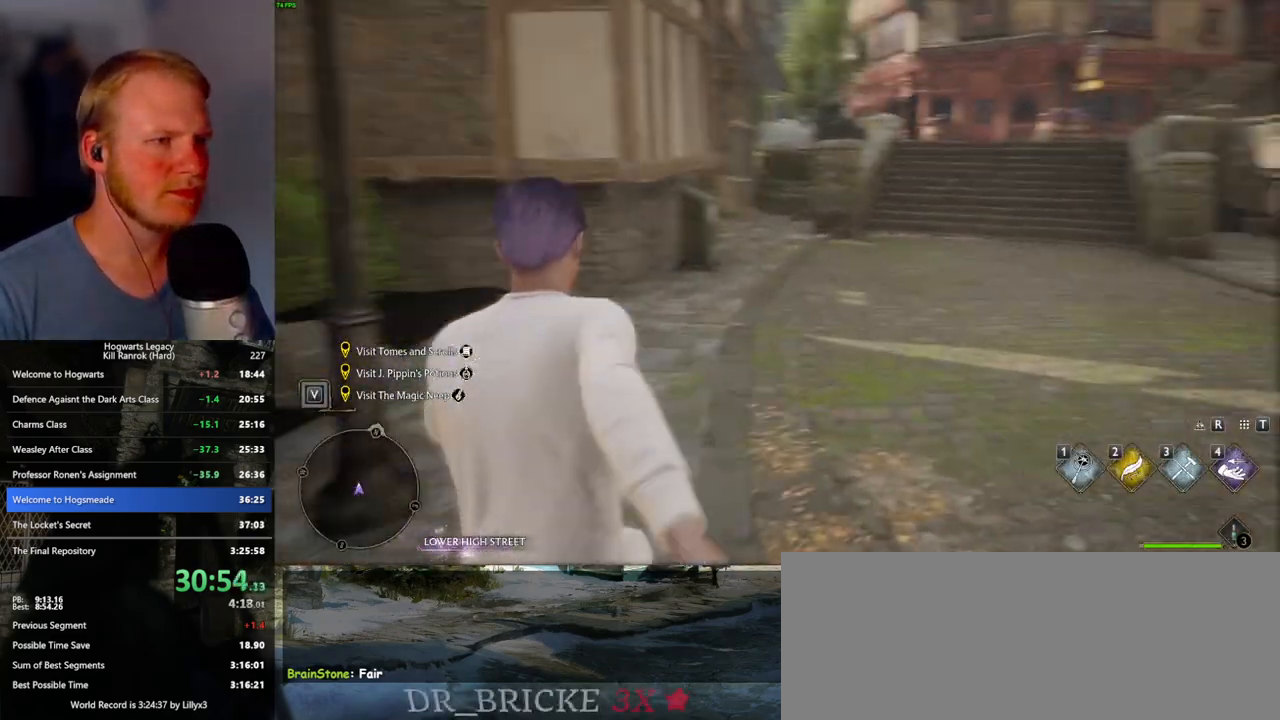
{"keys": ["w"], "mouse": [], "events": []}
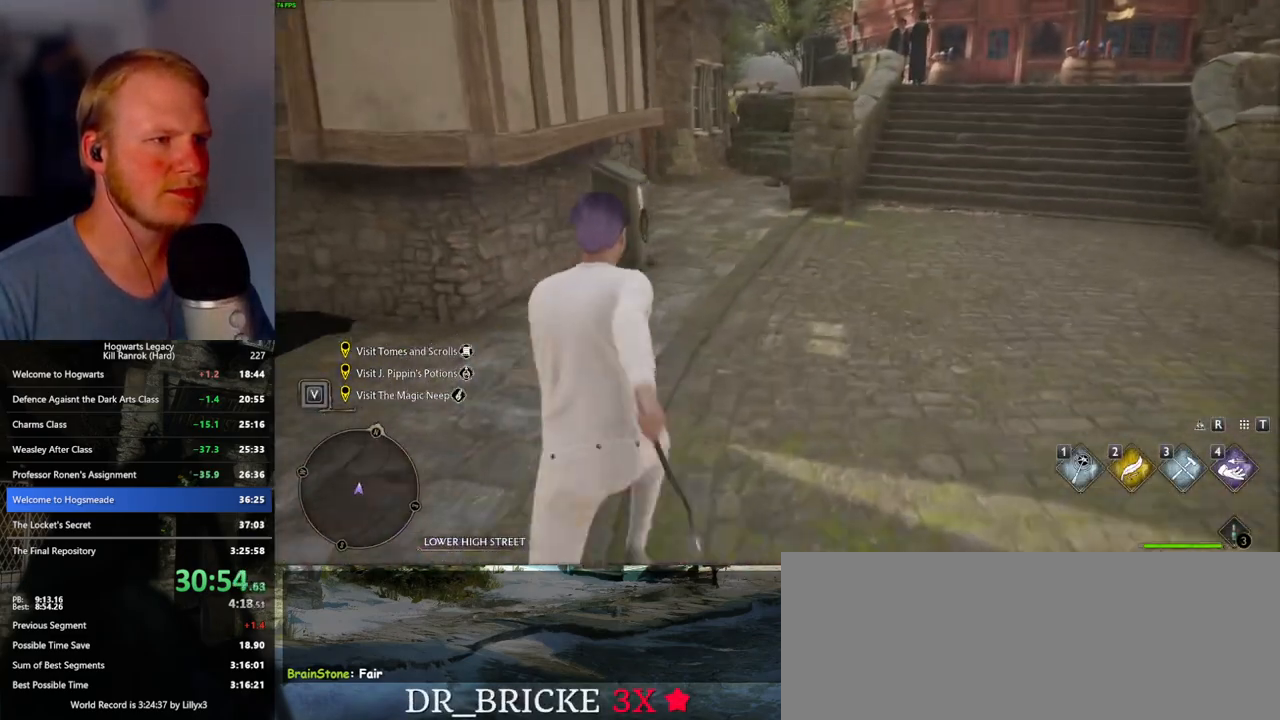
{"keys": ["w"], "mouse": [], "events": []}
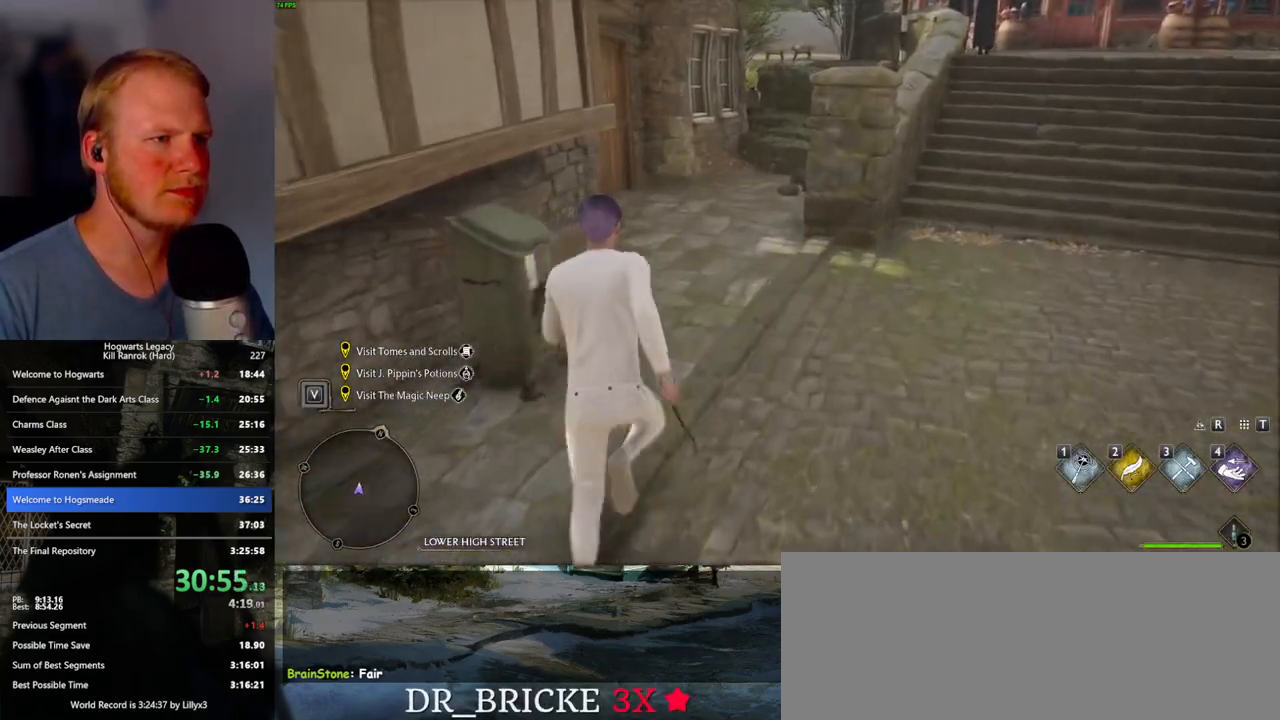
{"keys": ["w"], "mouse": [], "events": []}
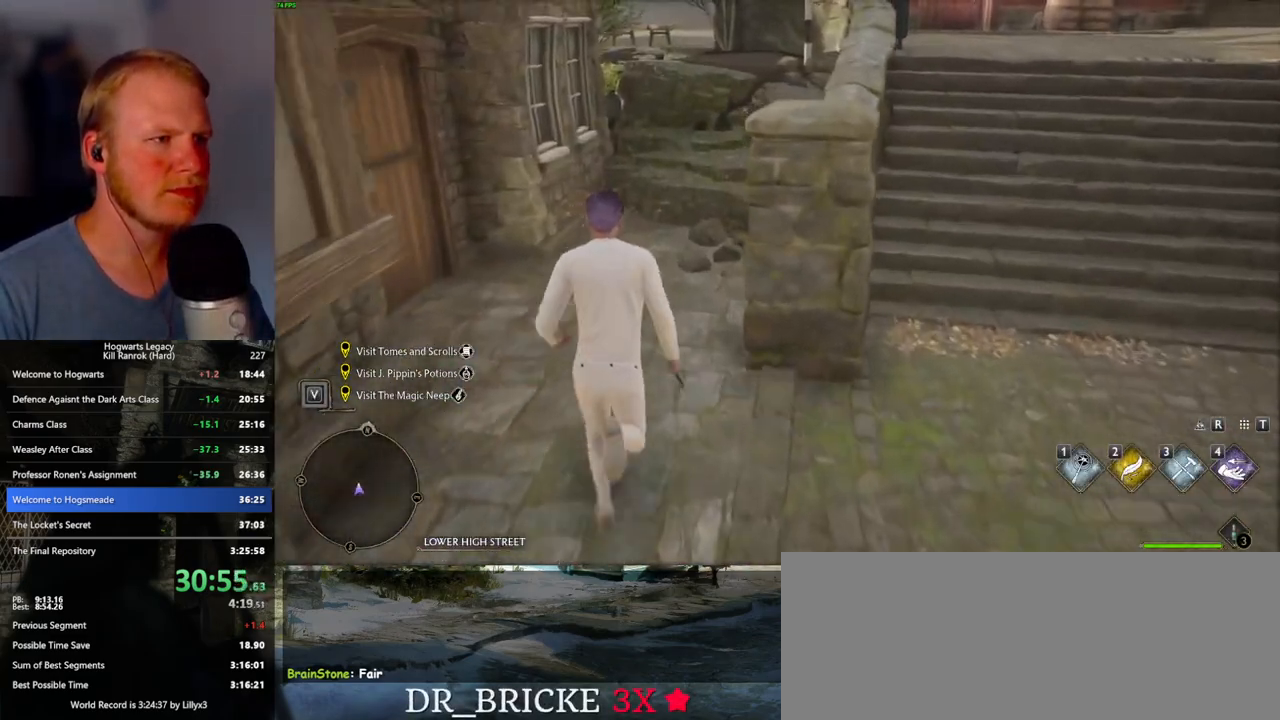
{"keys": ["w"], "mouse": [], "events": [[50, "mouse_mb5", "down"], [233, "mouse_mb5", "up"]]}
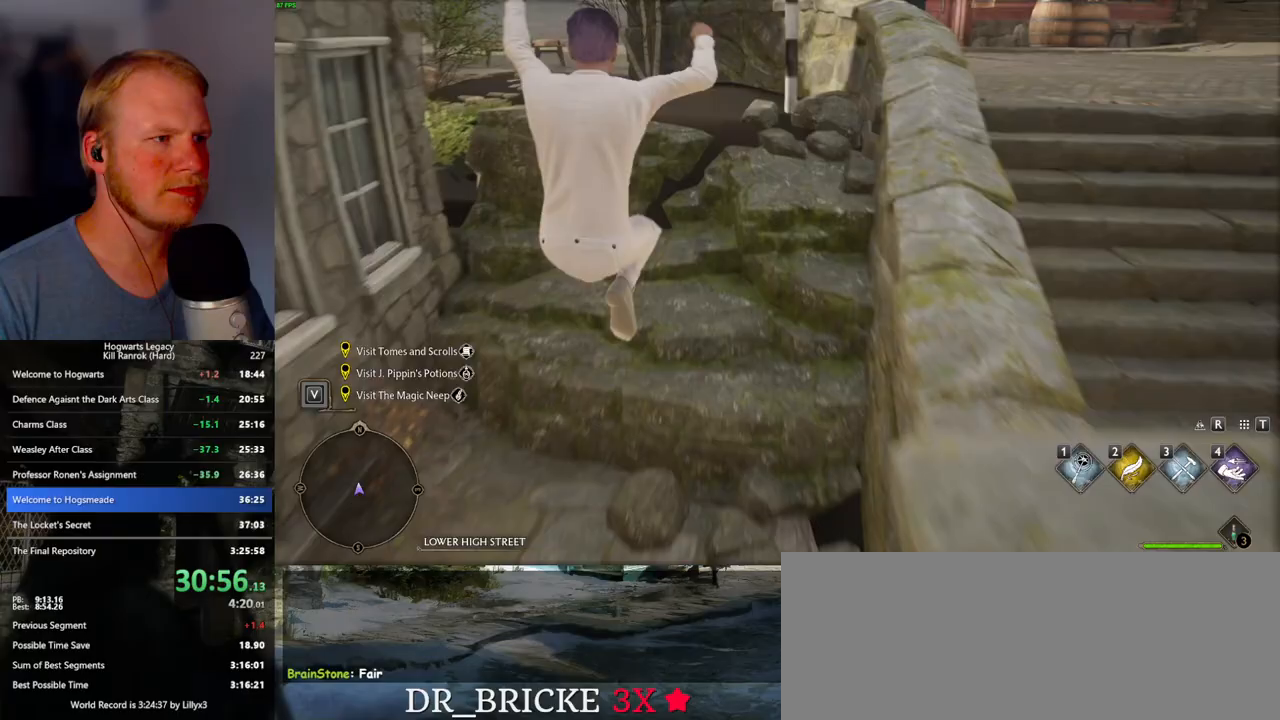
{"keys": ["a", "w"], "mouse": [], "events": [[100, "mouse_mb5", "down"], [250, "mouse_mb5", "up"], [300, "mouse_mb5", "down"], [383, "a", "down"], [433, "mouse_mb5", "up"]]}
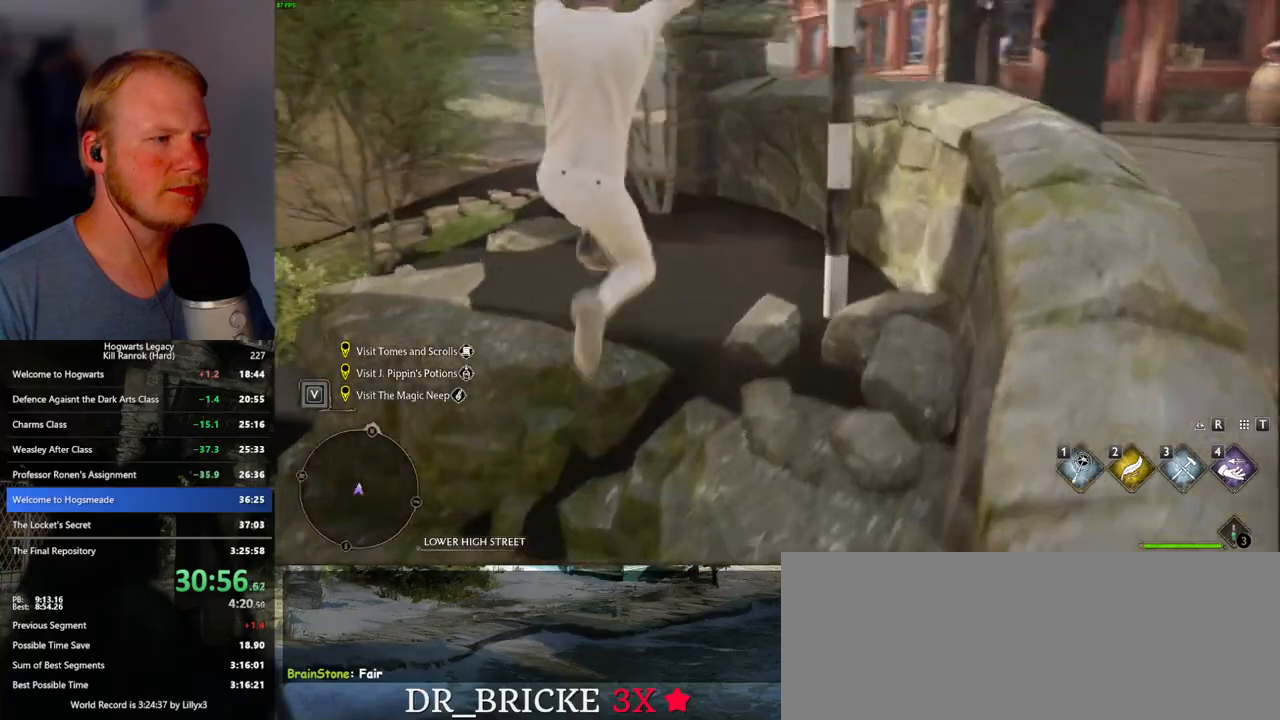
{"keys": ["w"], "mouse": [], "events": [[317, "a", "up"]]}
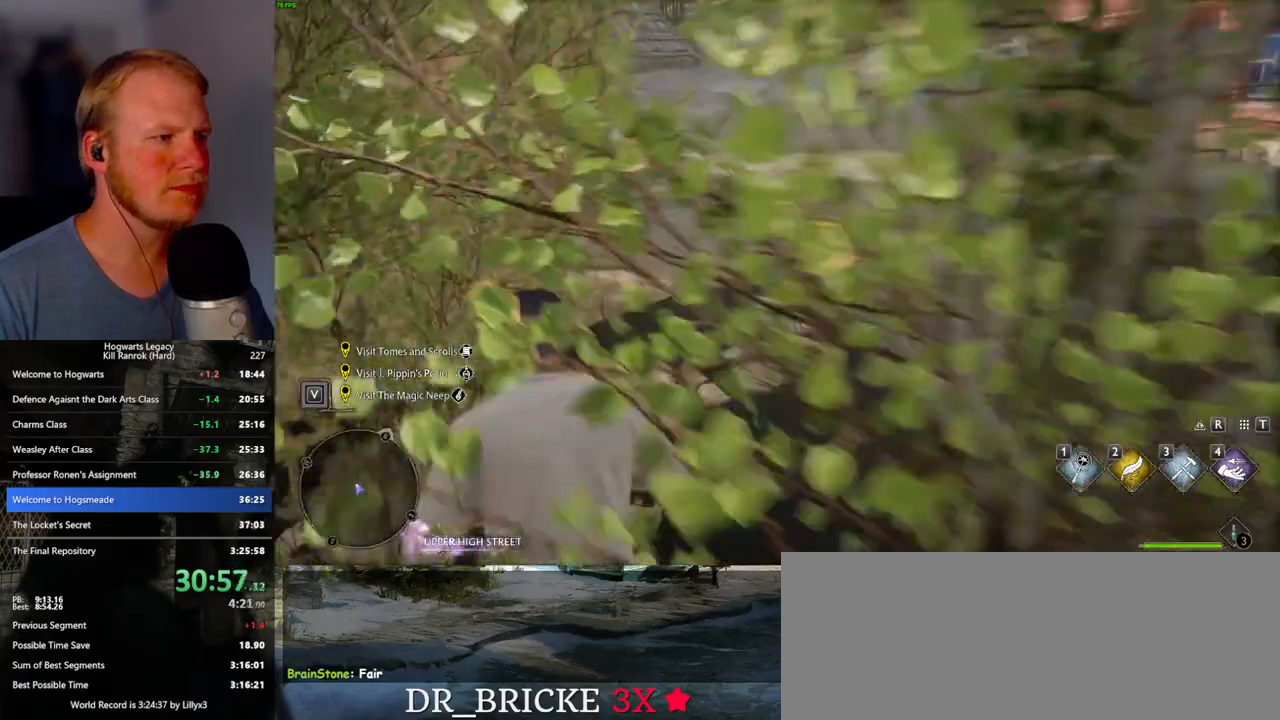
{"keys": ["w"], "mouse": [], "events": [[233, "d", "down"], [317, "d", "up"]]}
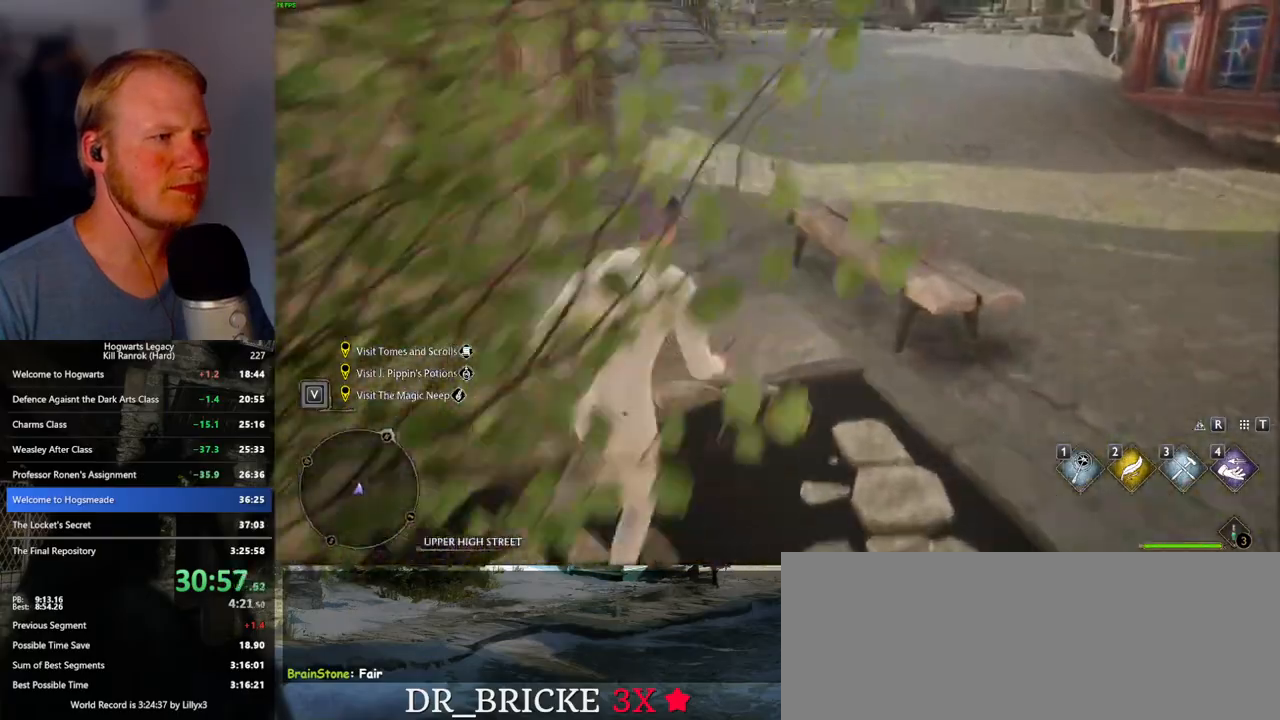
{"keys": ["w"], "mouse": [], "events": []}
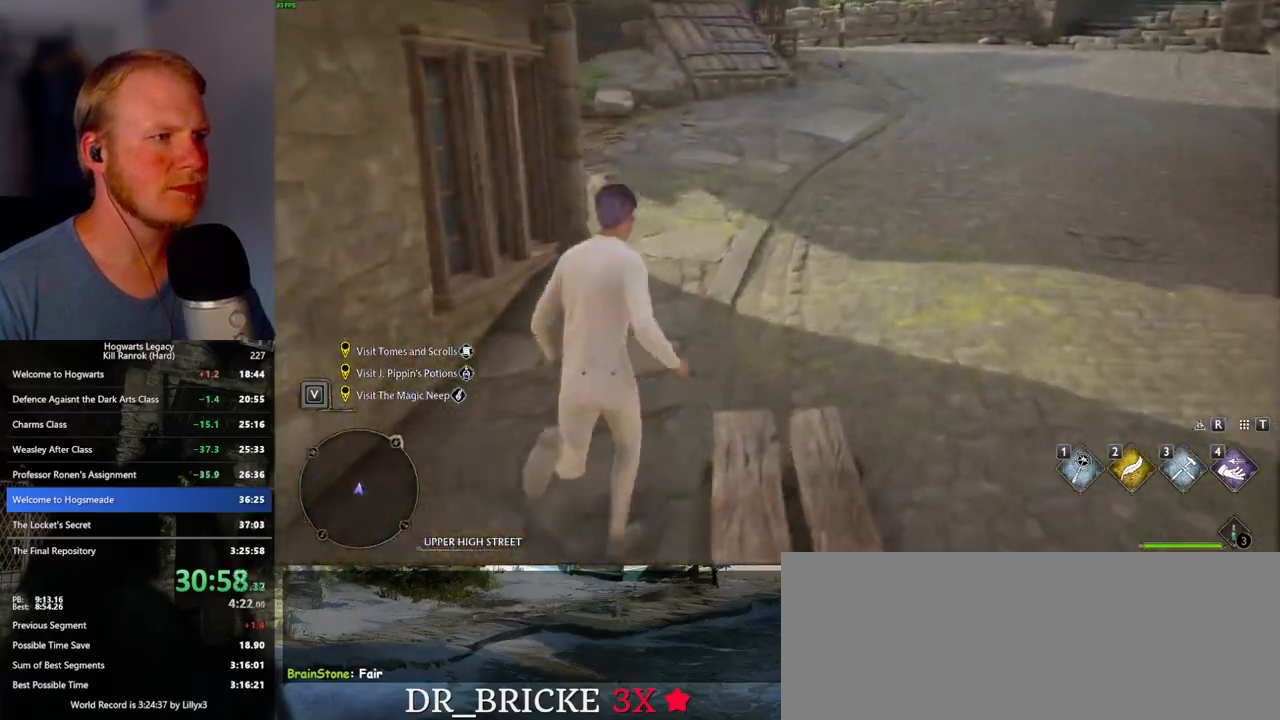
{"keys": ["w"], "mouse": [], "events": []}
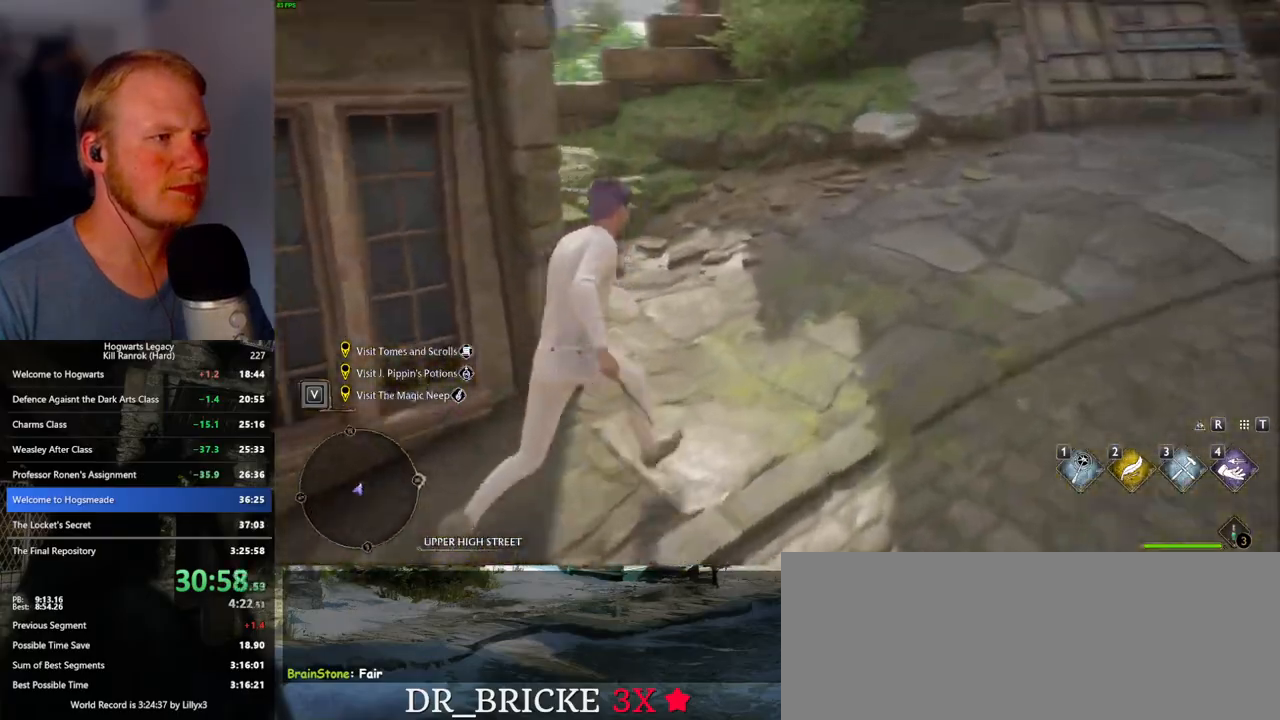
{"keys": ["a", "w"], "mouse": [], "events": [[433, "a", "down"]]}
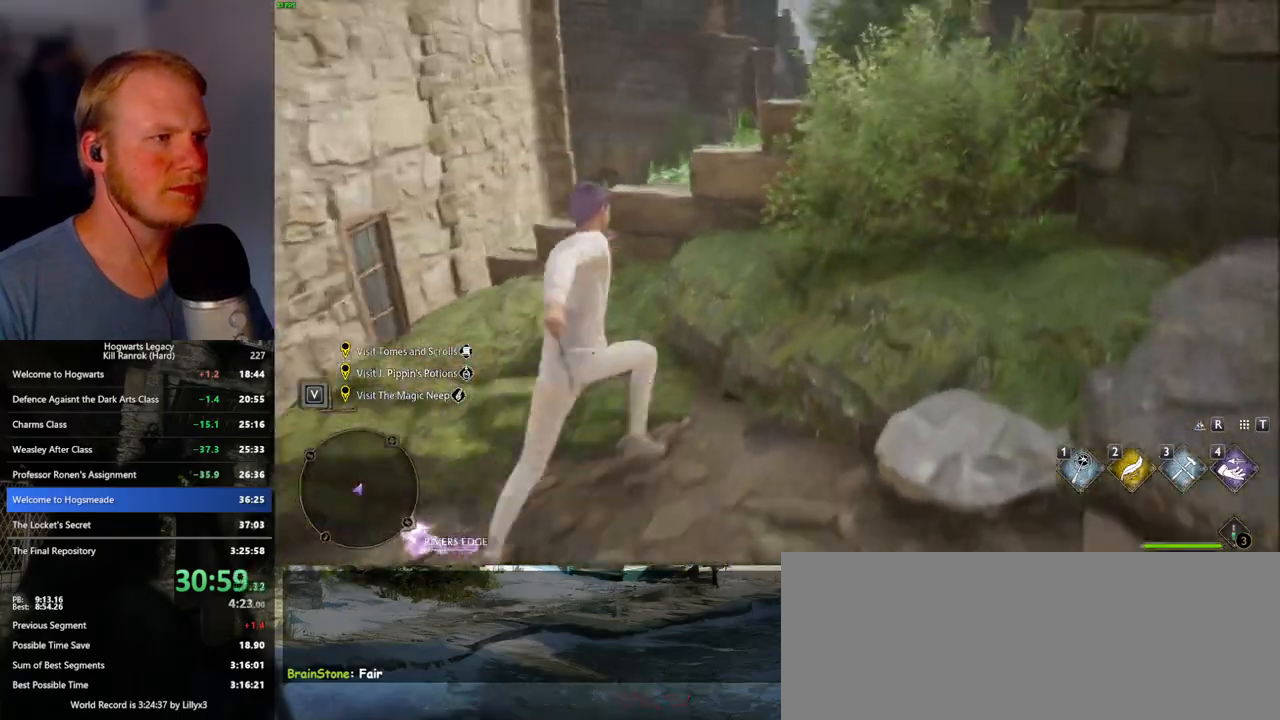
{"keys": ["d", "w"], "mouse": [], "events": [[33, "mouse_mb5", "down"], [200, "mouse_mb5", "up"], [217, "a", "up"], [367, "d", "down"]]}
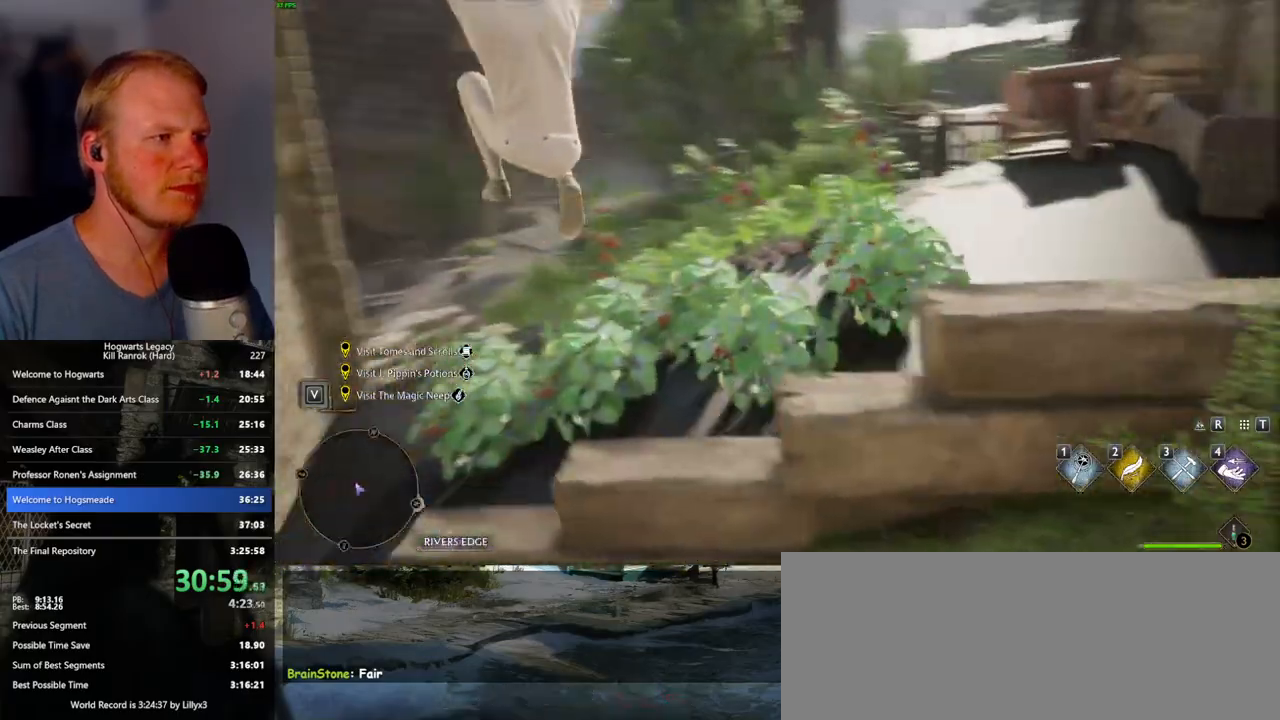
{"keys": ["w"], "mouse": [], "events": [[317, "d", "up"]]}
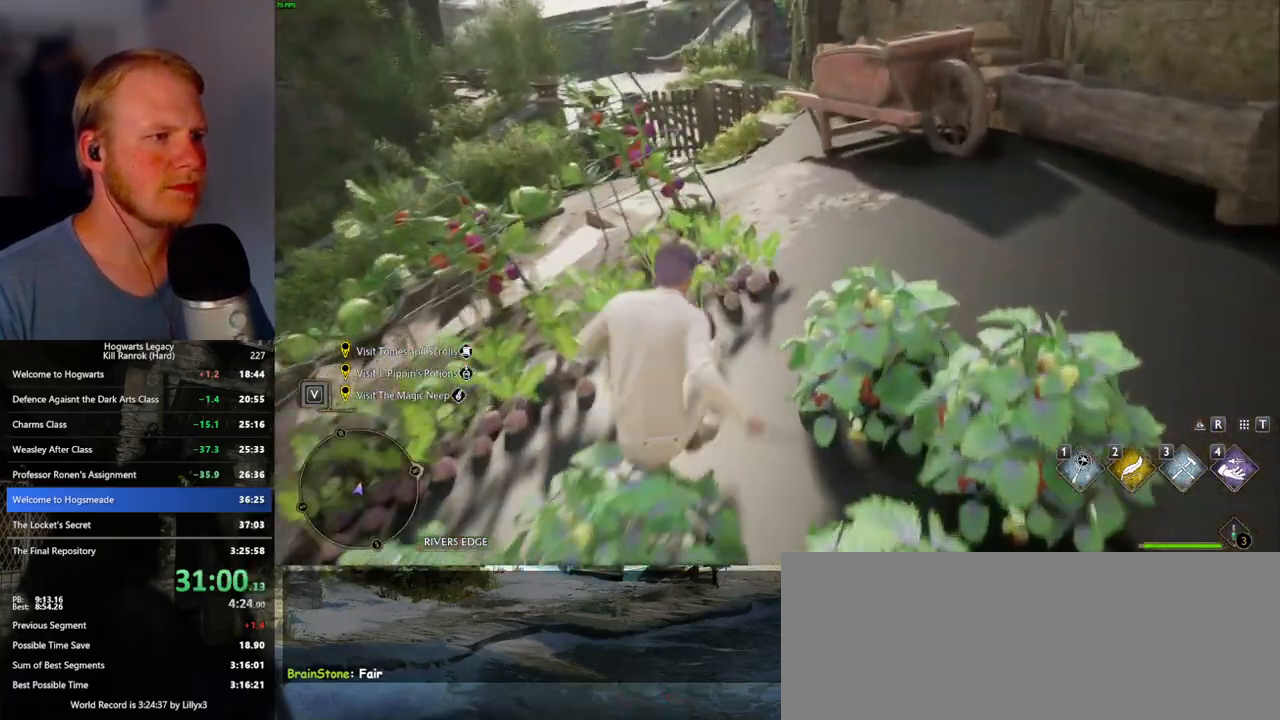
{"keys": ["w"], "mouse": [], "events": []}
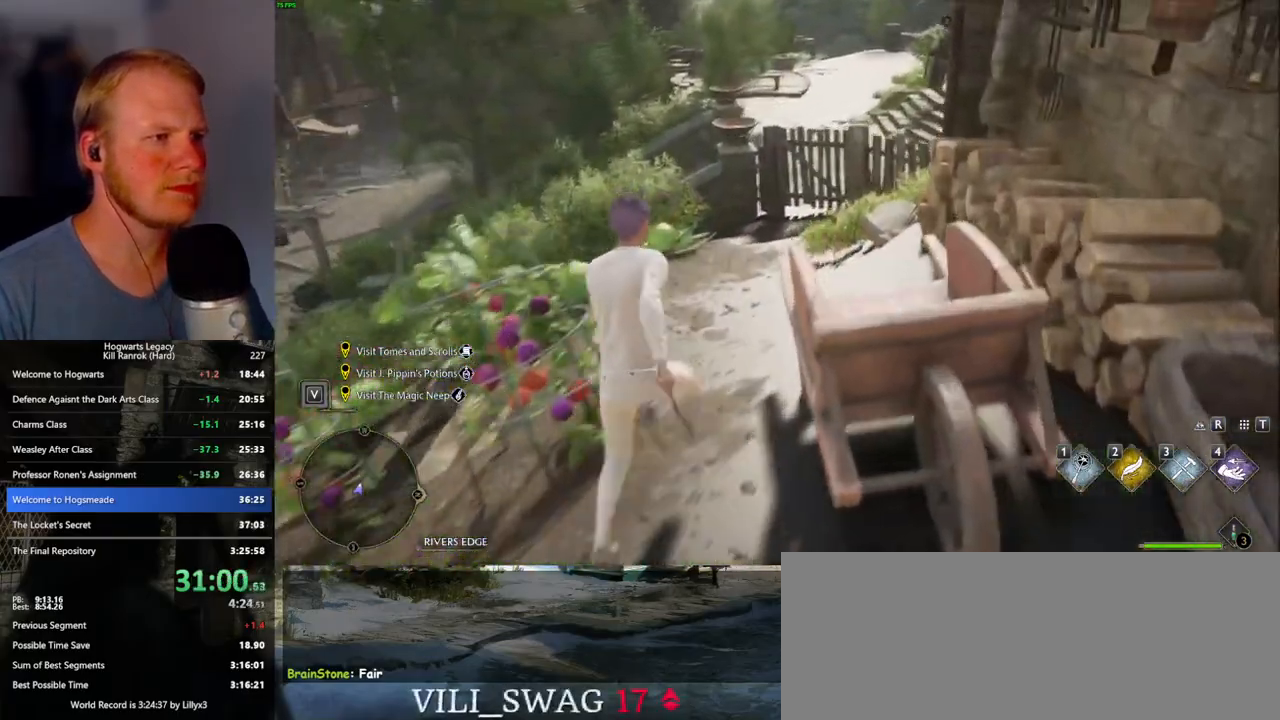
{"keys": ["w"], "mouse": [], "events": []}
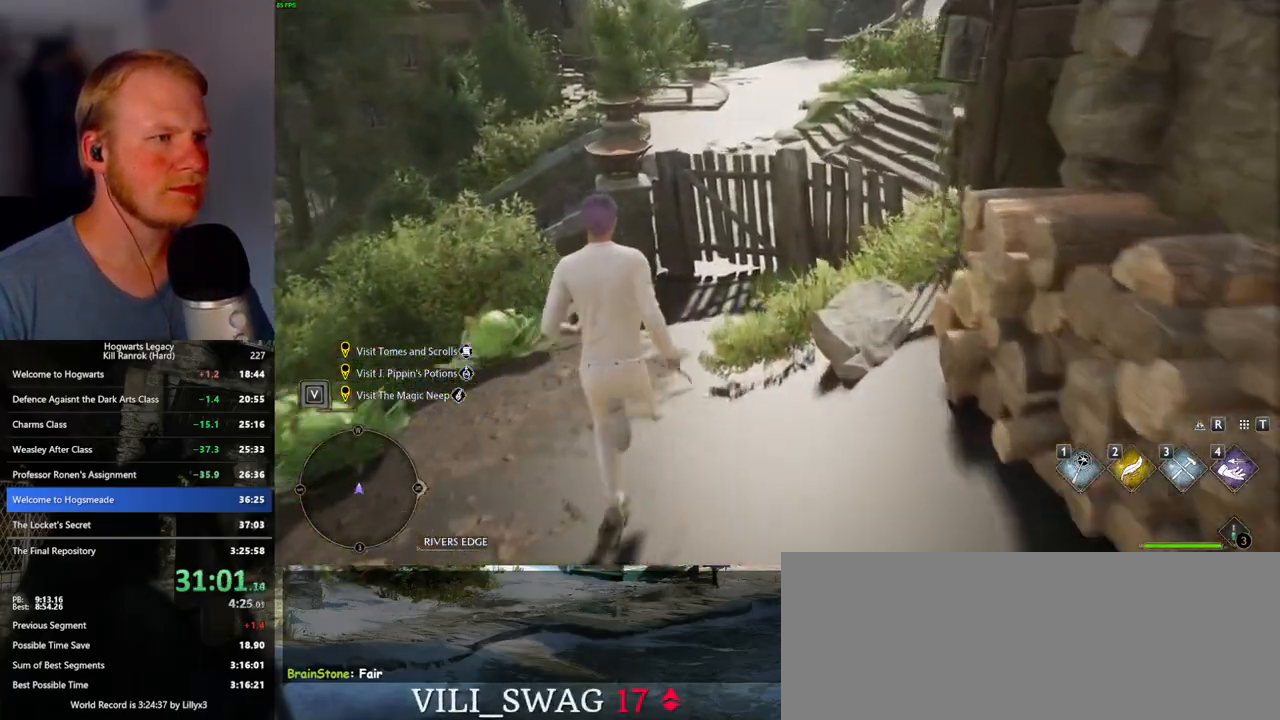
{"keys": ["w"], "mouse": [], "events": [[100, "mouse_mb5", "down"], [333, "mouse_mb5", "up"]]}
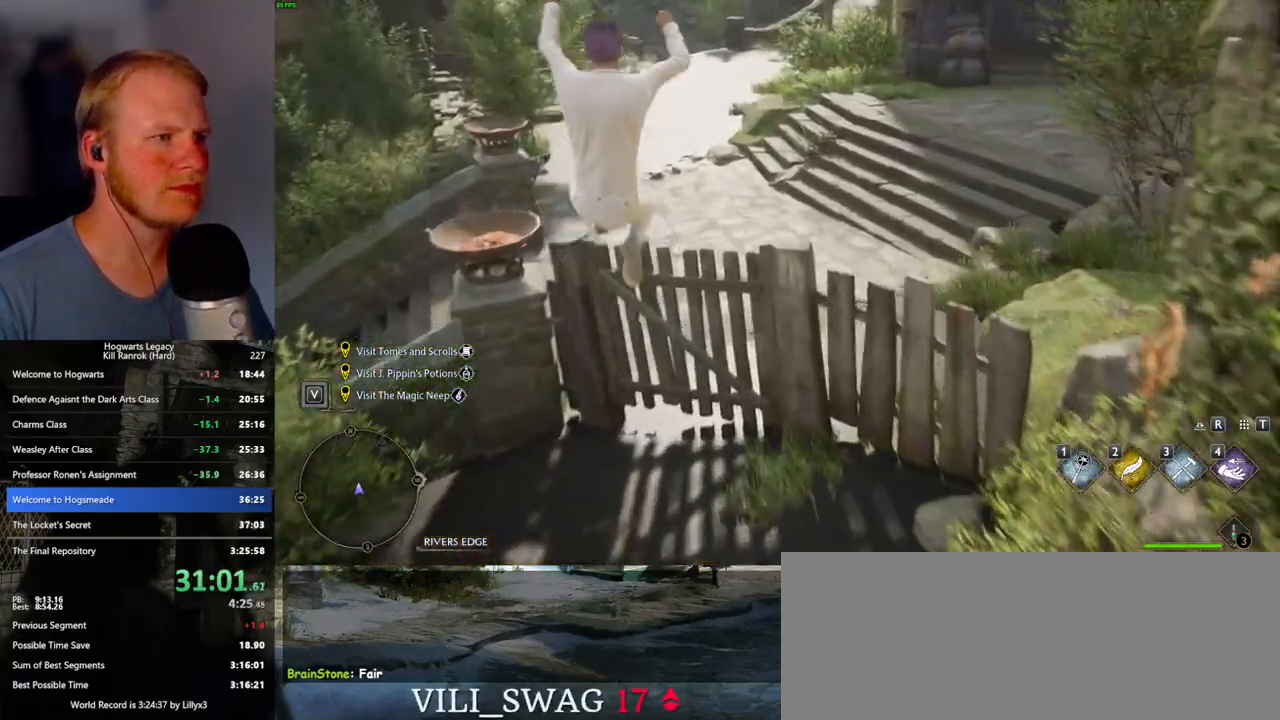
{"keys": ["w"], "mouse": [], "events": [[267, "mouse_mb5", "down"], [450, "mouse_mb5", "up"]]}
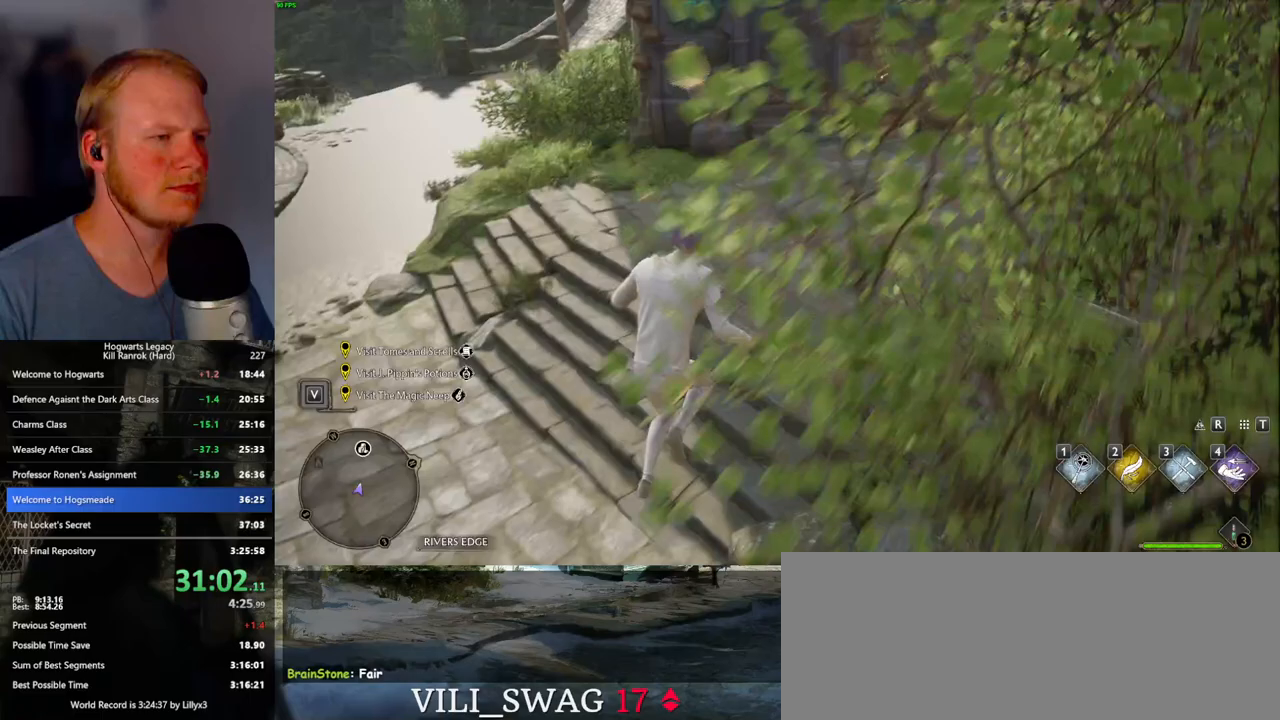
{"keys": ["w"], "mouse": [], "events": []}
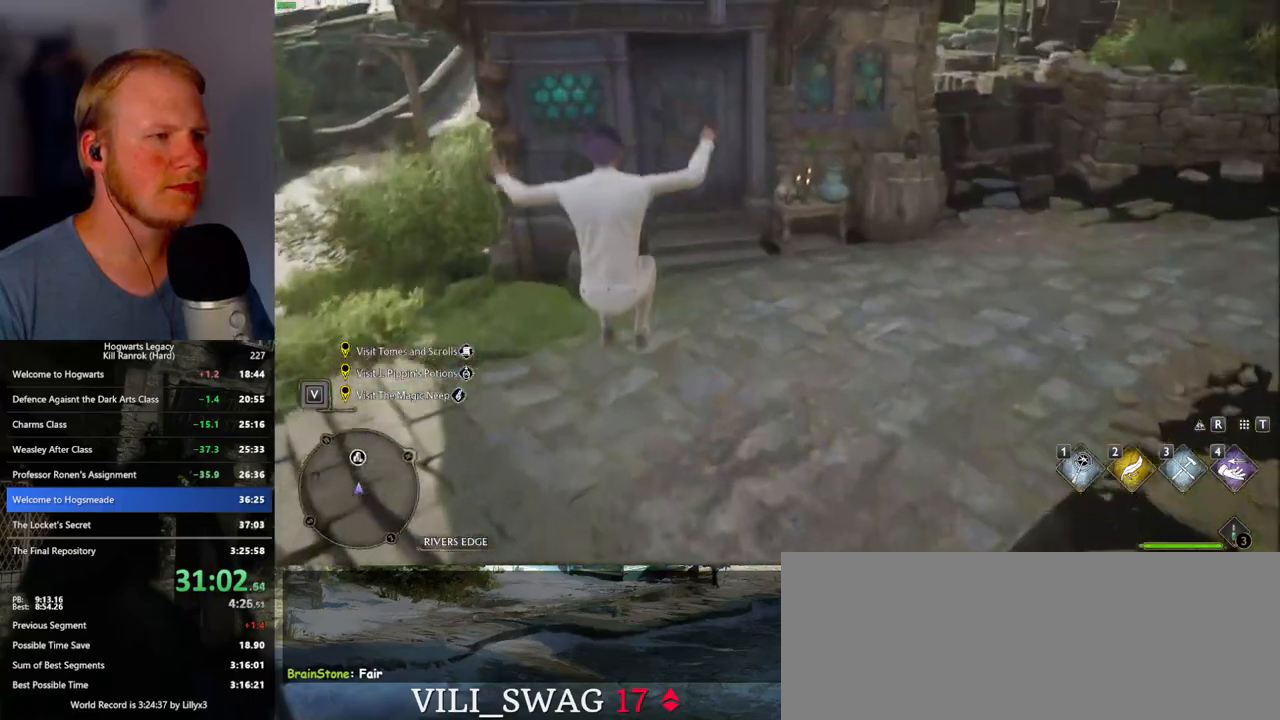
{"keys": ["w"], "mouse": [], "events": []}